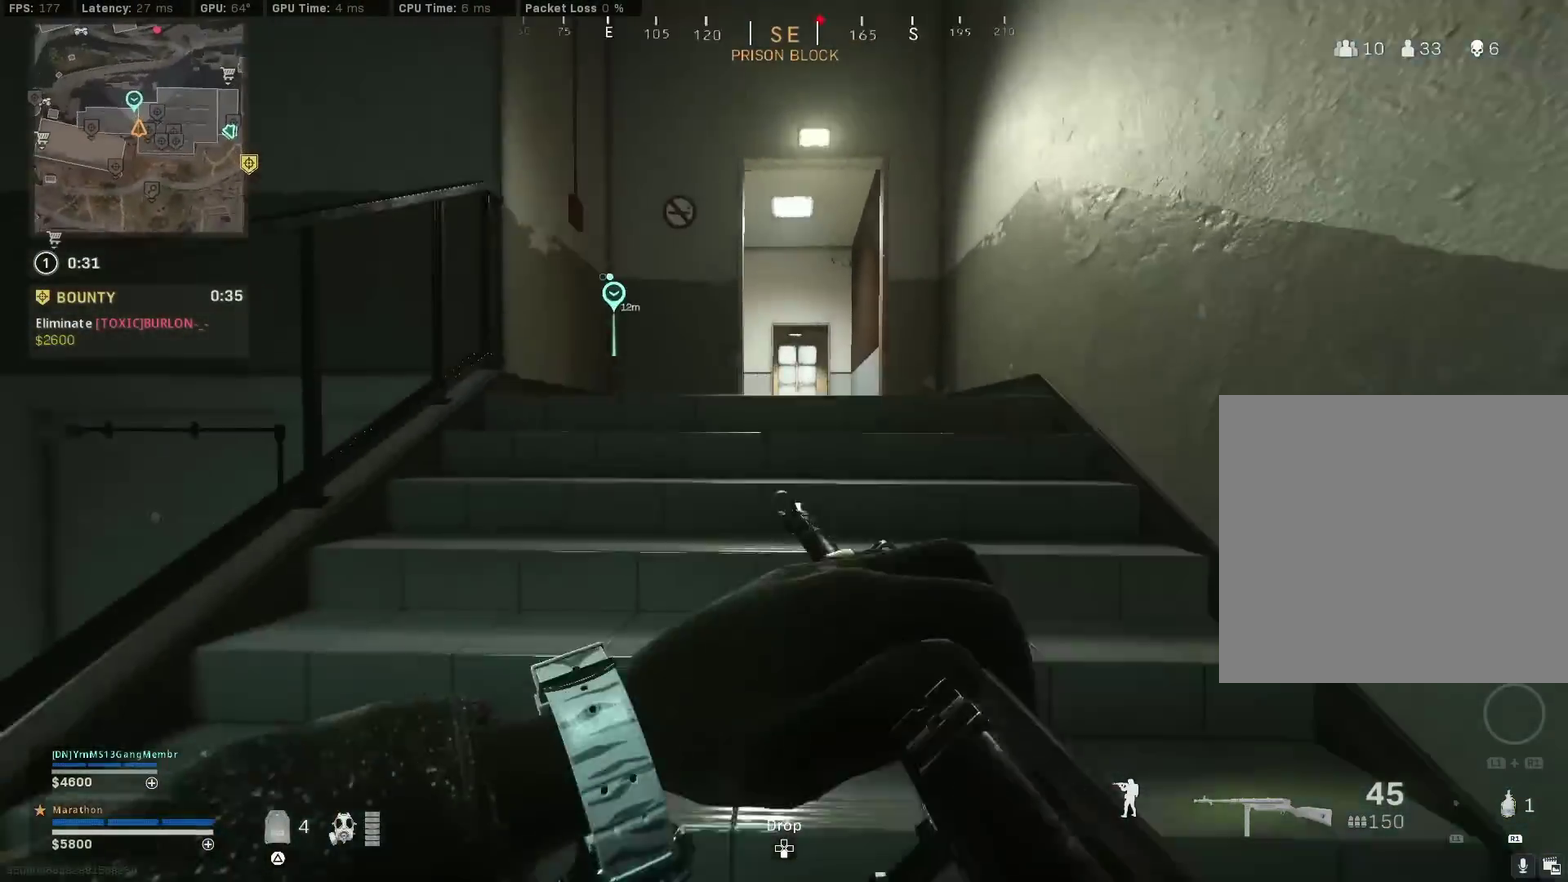
Gameplay with a controller (PlayStation layout); each line is a JSON object with the inputs held at the frame after it (dt_ms = milliseconds from this image to that frame). "events" lists button and stick changes between this image and that frame as [ms after this image, input, new state], when the widget could be followed in between.
{"dt_ms": 300, "buttons": [], "left_stick": "up", "right_stick": "center", "events": [[17, "right_stick", "center"]]}
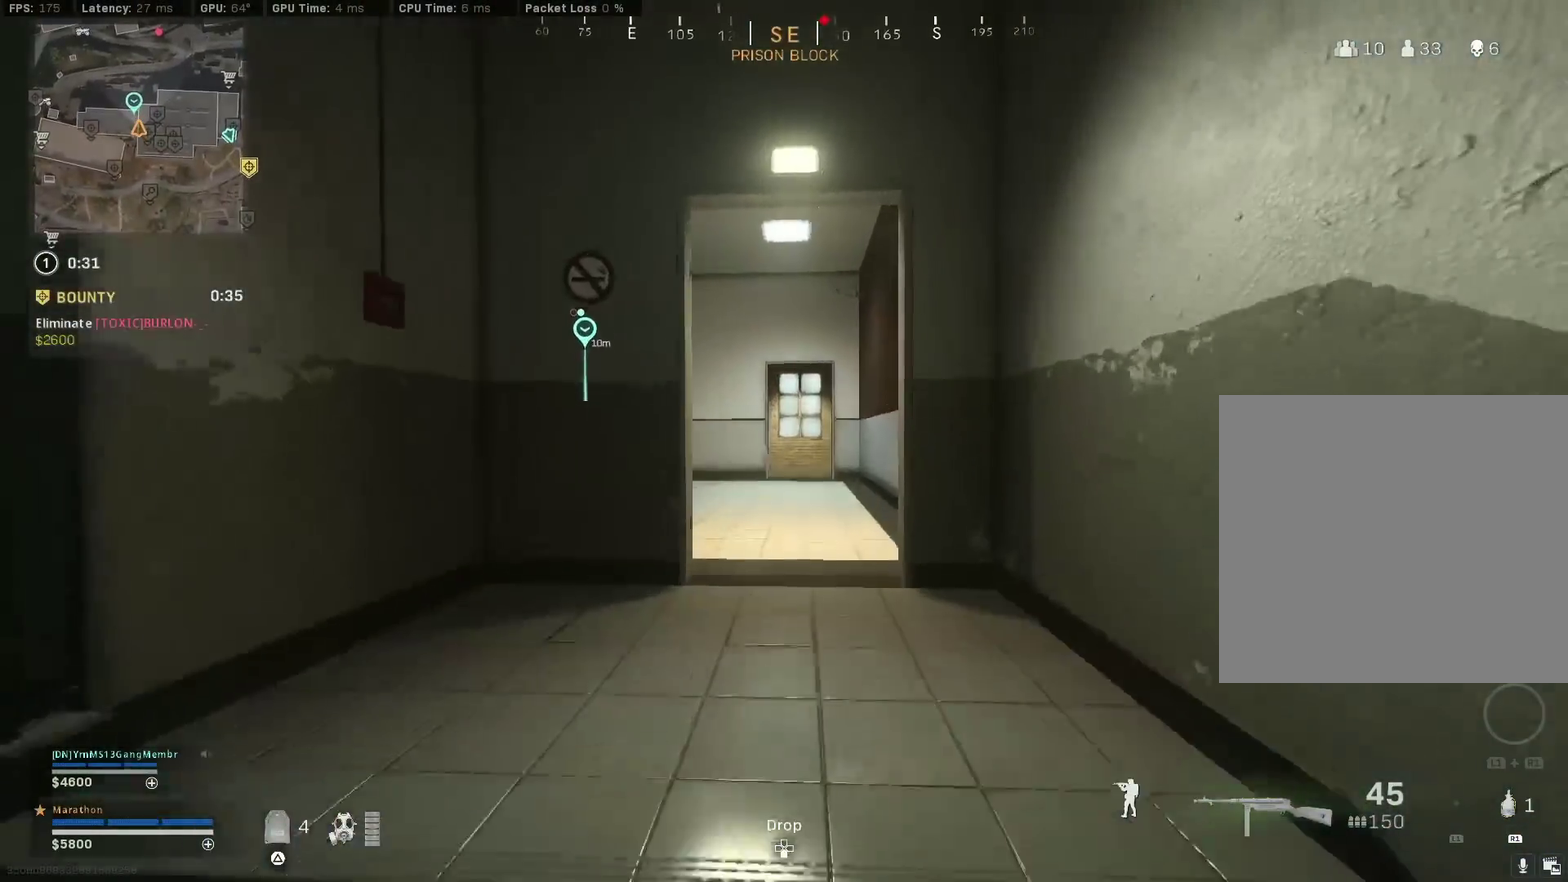
{"dt_ms": 700, "buttons": ["L2"], "left_stick": "up", "right_stick": "center", "events": [[267, "right_stick", "left"], [467, "CROSS", "down"], [500, "L2", "down"], [550, "right_stick", "center"], [567, "CROSS", "up"]]}
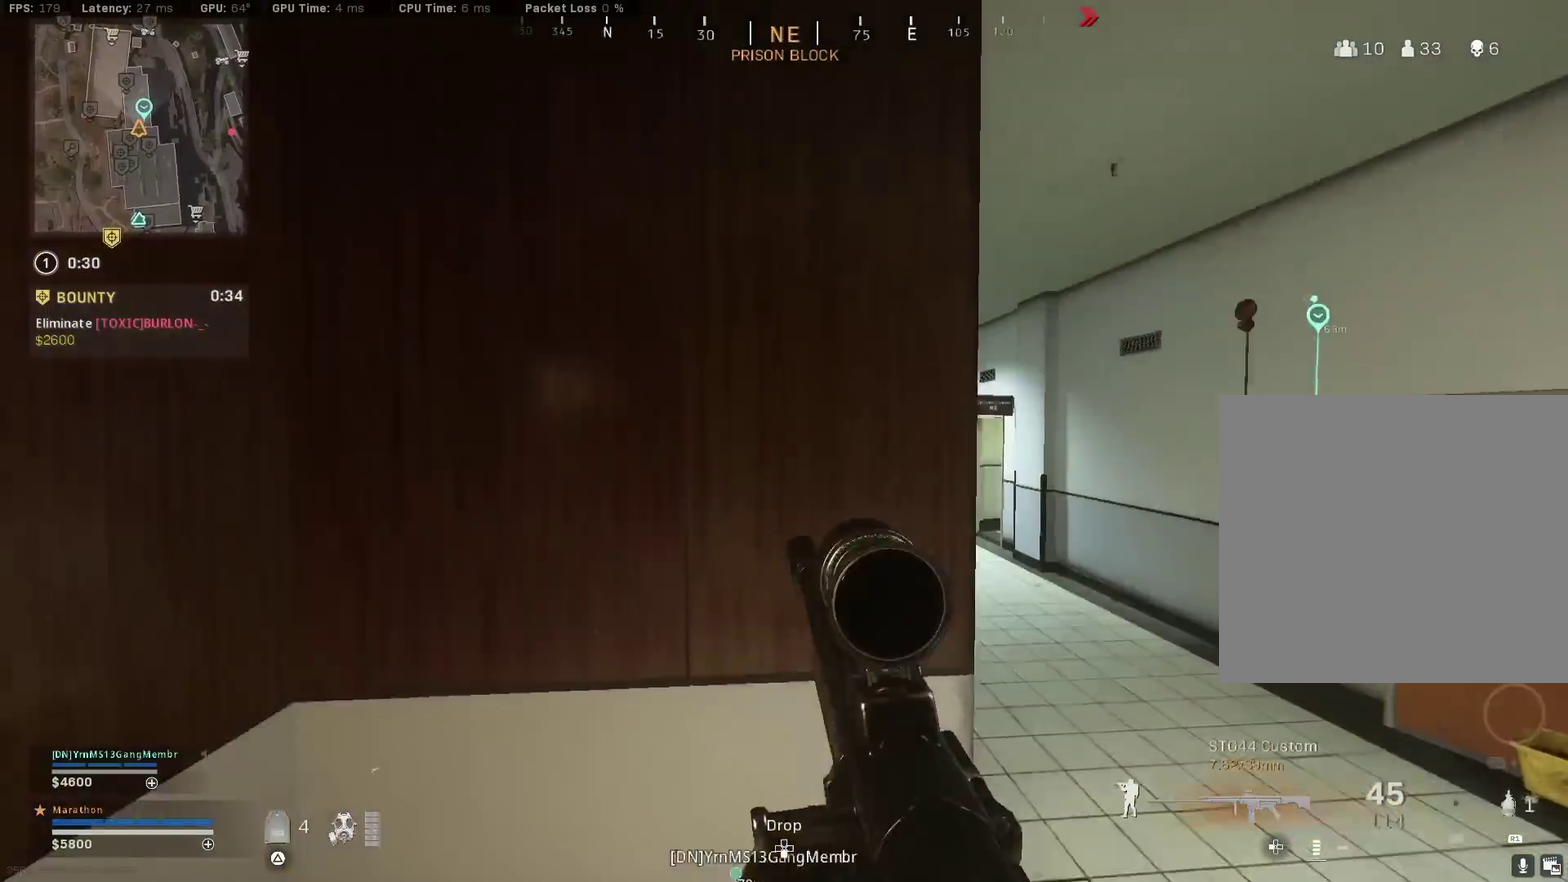
{"dt_ms": 300, "buttons": ["CROSS", "L2"], "left_stick": "up", "right_stick": "up-left", "events": [[133, "right_stick", "up-left"], [283, "CROSS", "down"]]}
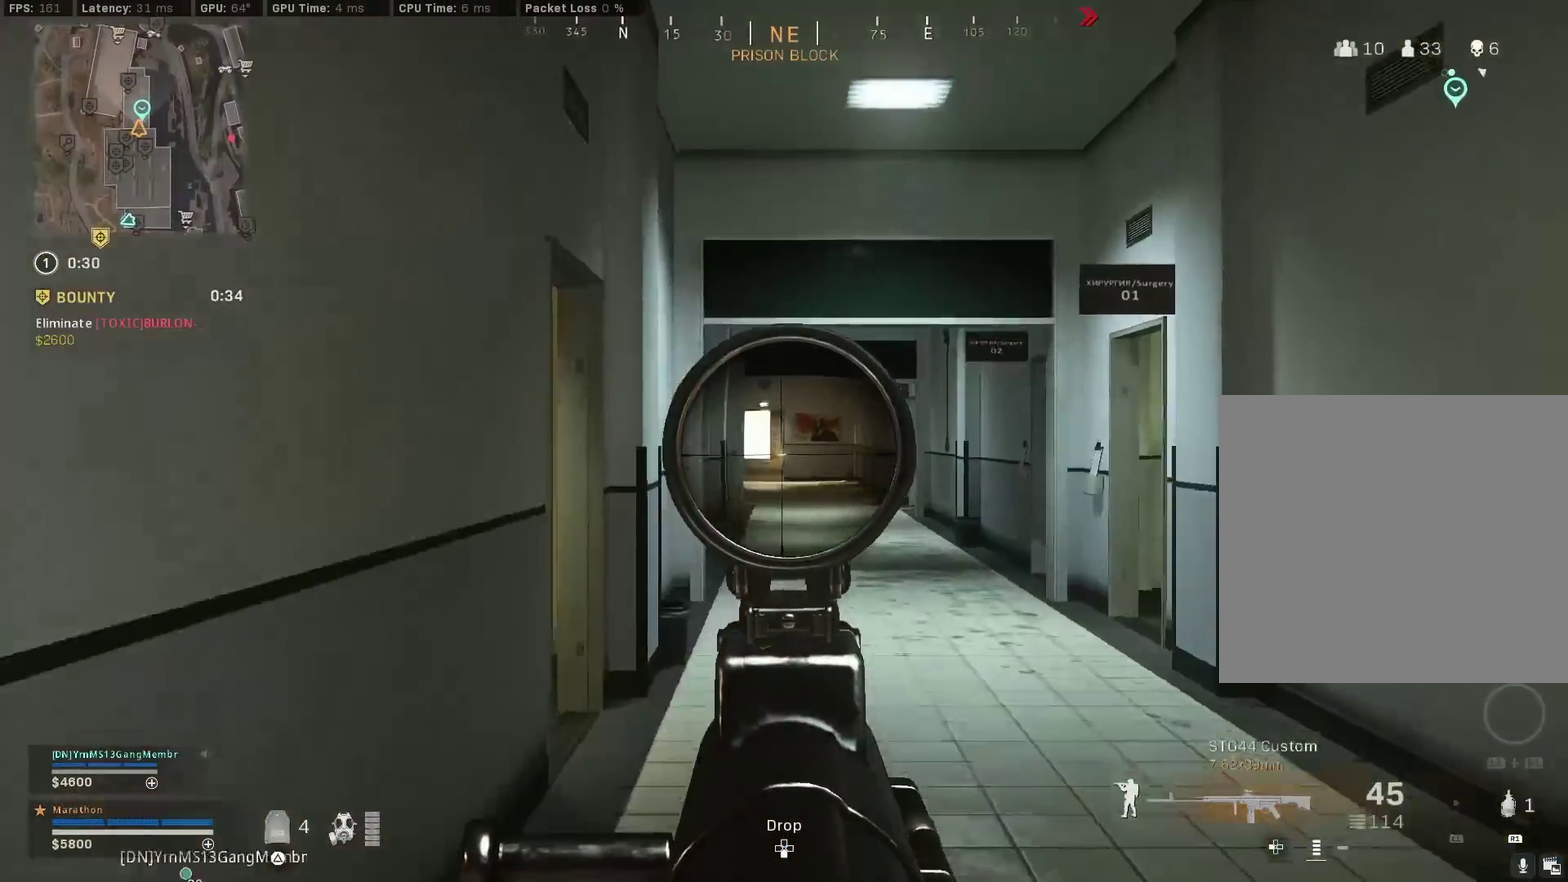
{"dt_ms": 500, "buttons": [], "left_stick": "up-left", "right_stick": "center", "events": [[33, "right_stick", "left"], [83, "CROSS", "up"], [117, "right_stick", "center"], [333, "L2", "up"], [433, "TRIANGLE", "down"], [467, "left_stick", "up-left"], [500, "TRIANGLE", "up"]]}
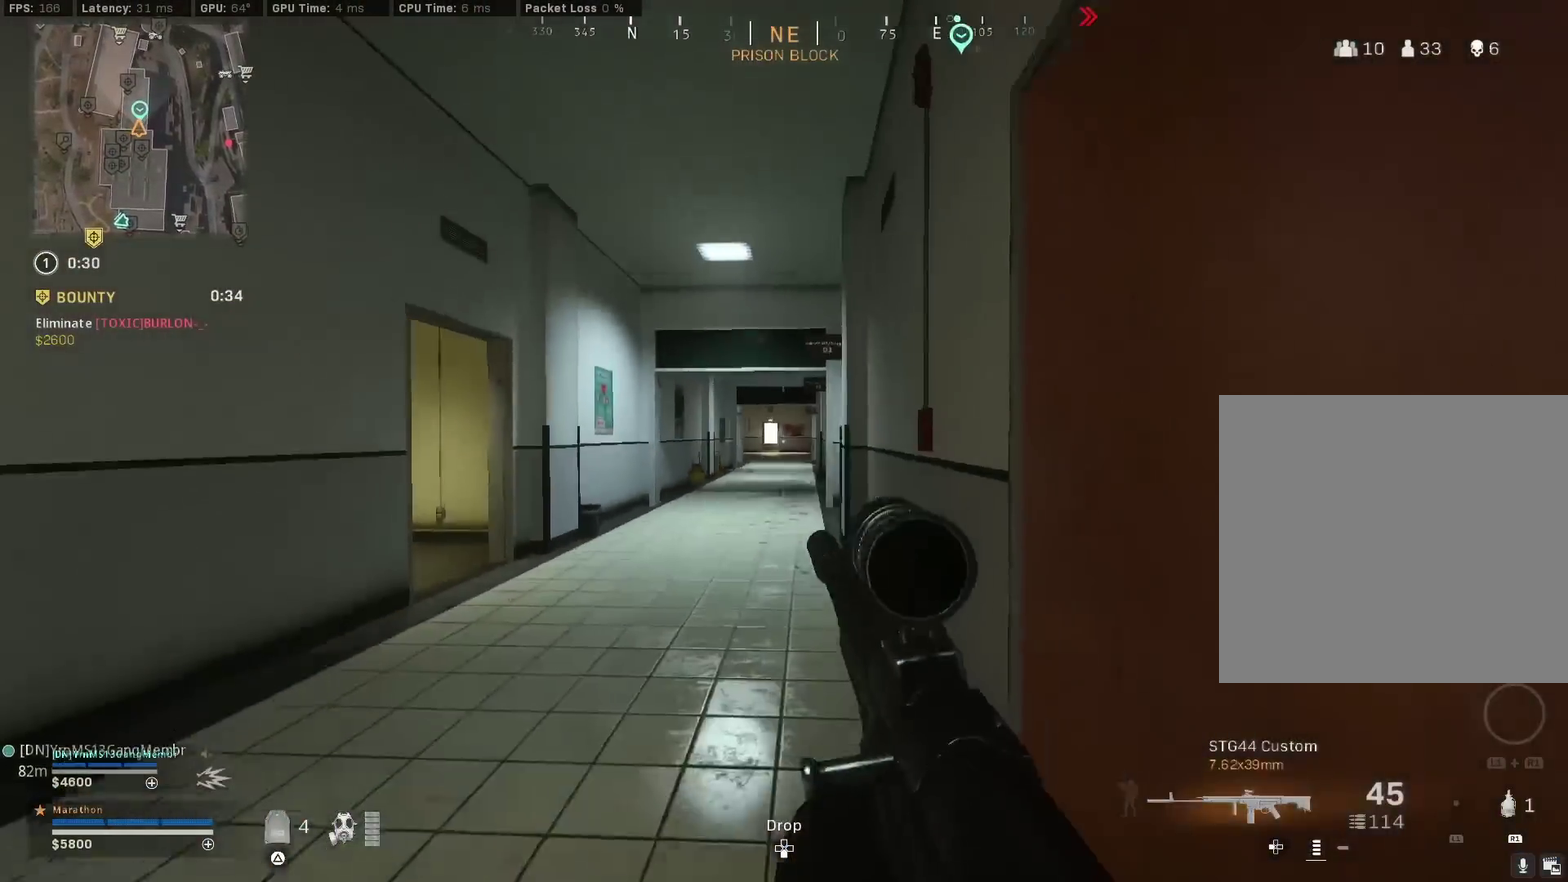
{"dt_ms": 500, "buttons": [], "left_stick": "up-left", "right_stick": "center", "events": [[50, "TRIANGLE", "down"], [200, "left_stick", "up"], [267, "TRIANGLE", "up"], [283, "left_stick", "up-left"]]}
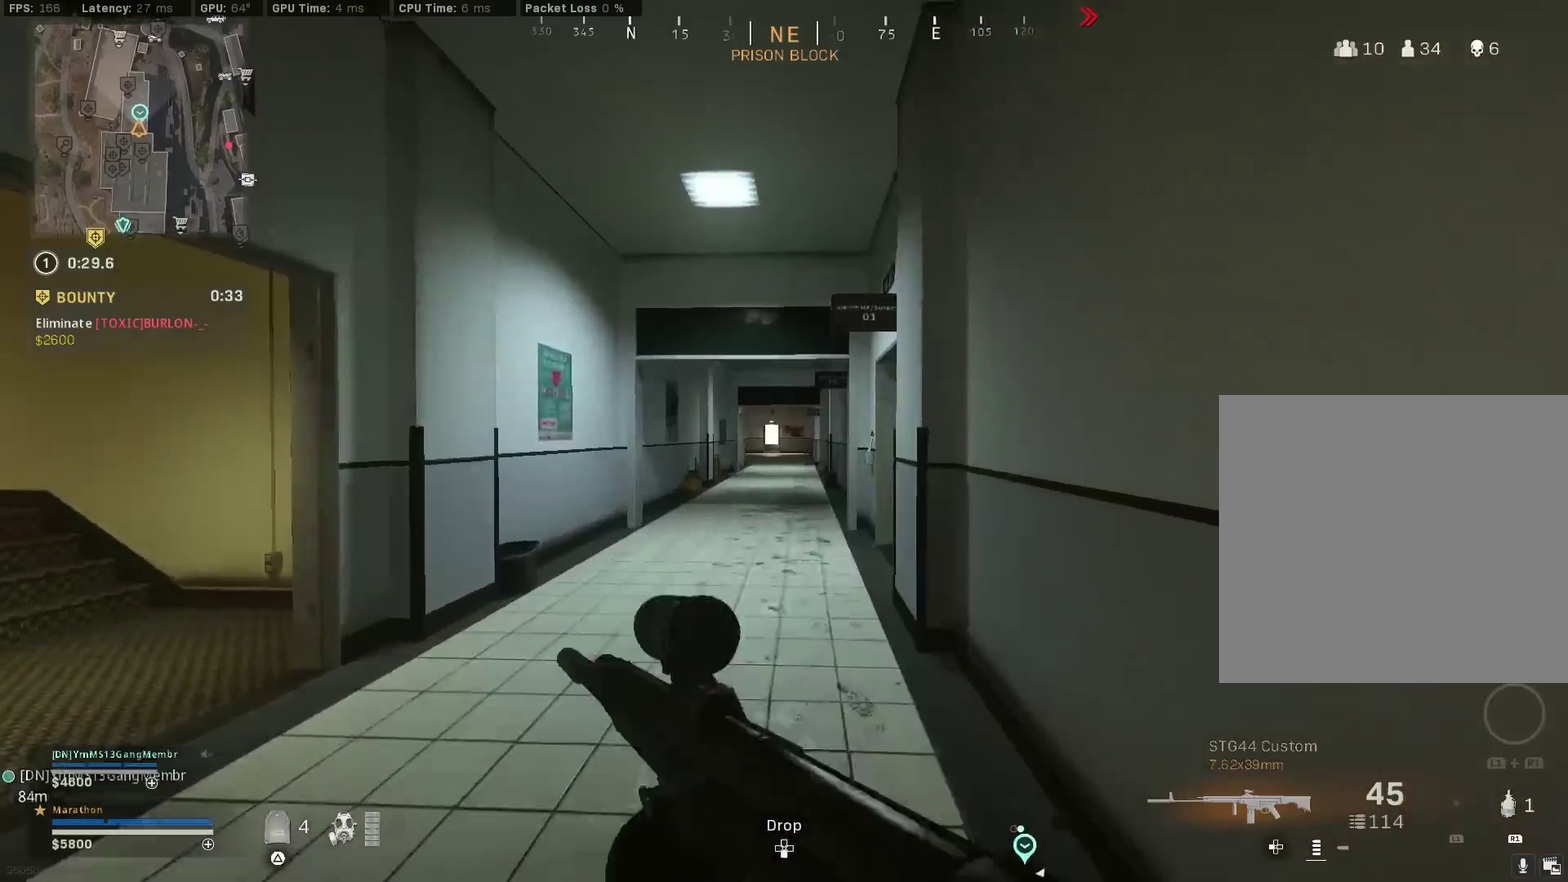
{"dt_ms": 300, "buttons": ["R3"], "left_stick": "up", "right_stick": "center"}
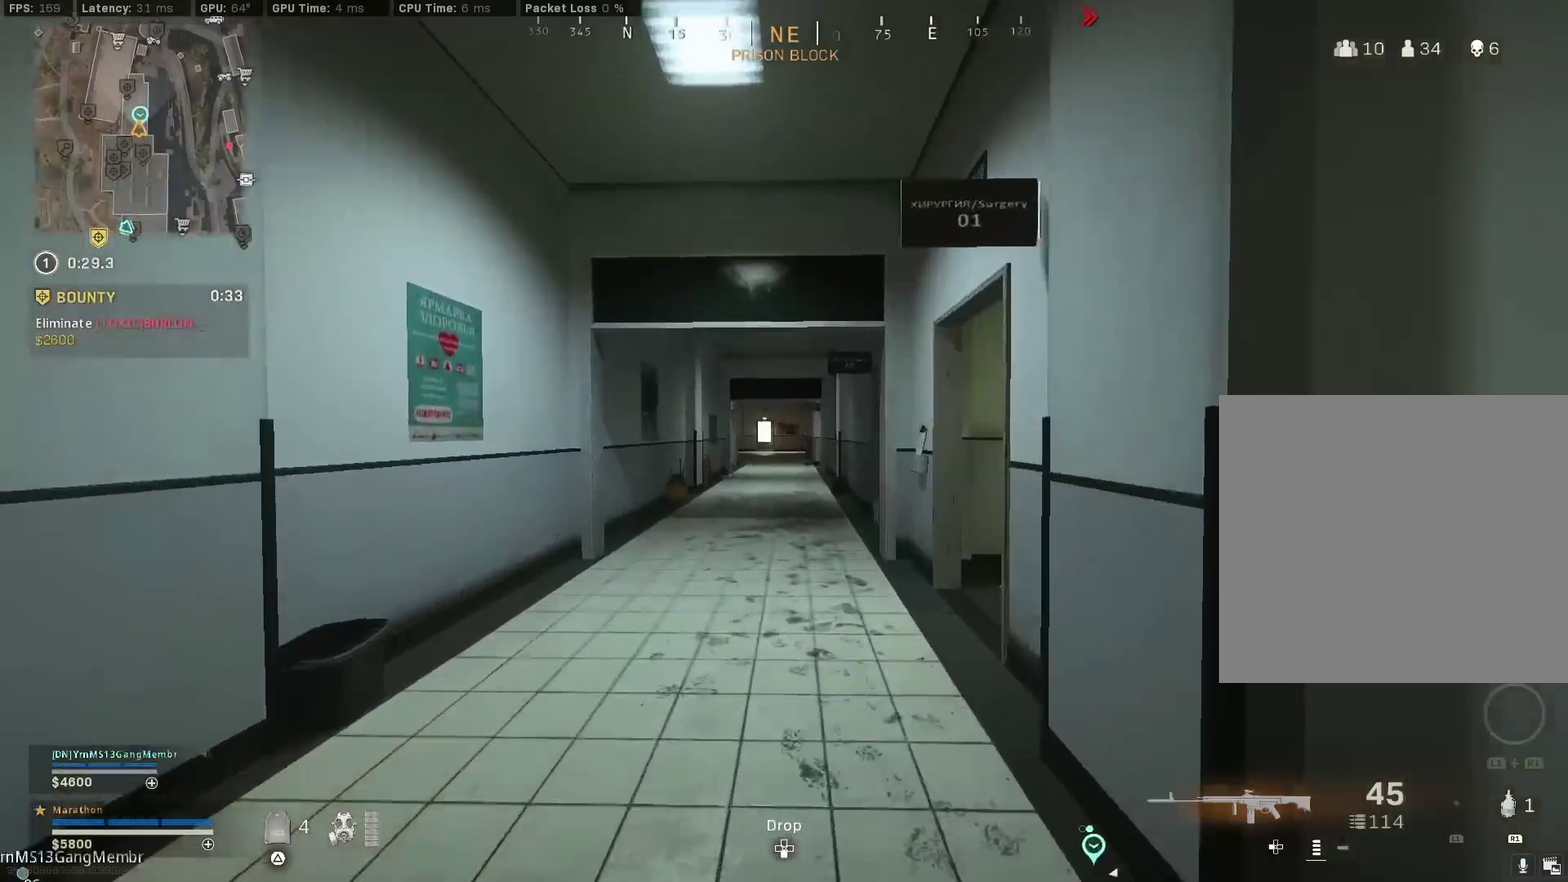
{"dt_ms": 900, "buttons": [], "left_stick": "up", "right_stick": "up-left", "events": [[83, "R3", "up"], [100, "right_stick", "right"], [167, "R3", "down"], [233, "CROSS", "down"], [250, "R3", "up"], [317, "right_stick", "center"], [333, "CROSS", "up"], [417, "right_stick", "right"], [450, "left_stick", "up-right"], [650, "right_stick", "left"], [717, "left_stick", "up"], [867, "right_stick", "up-left"]]}
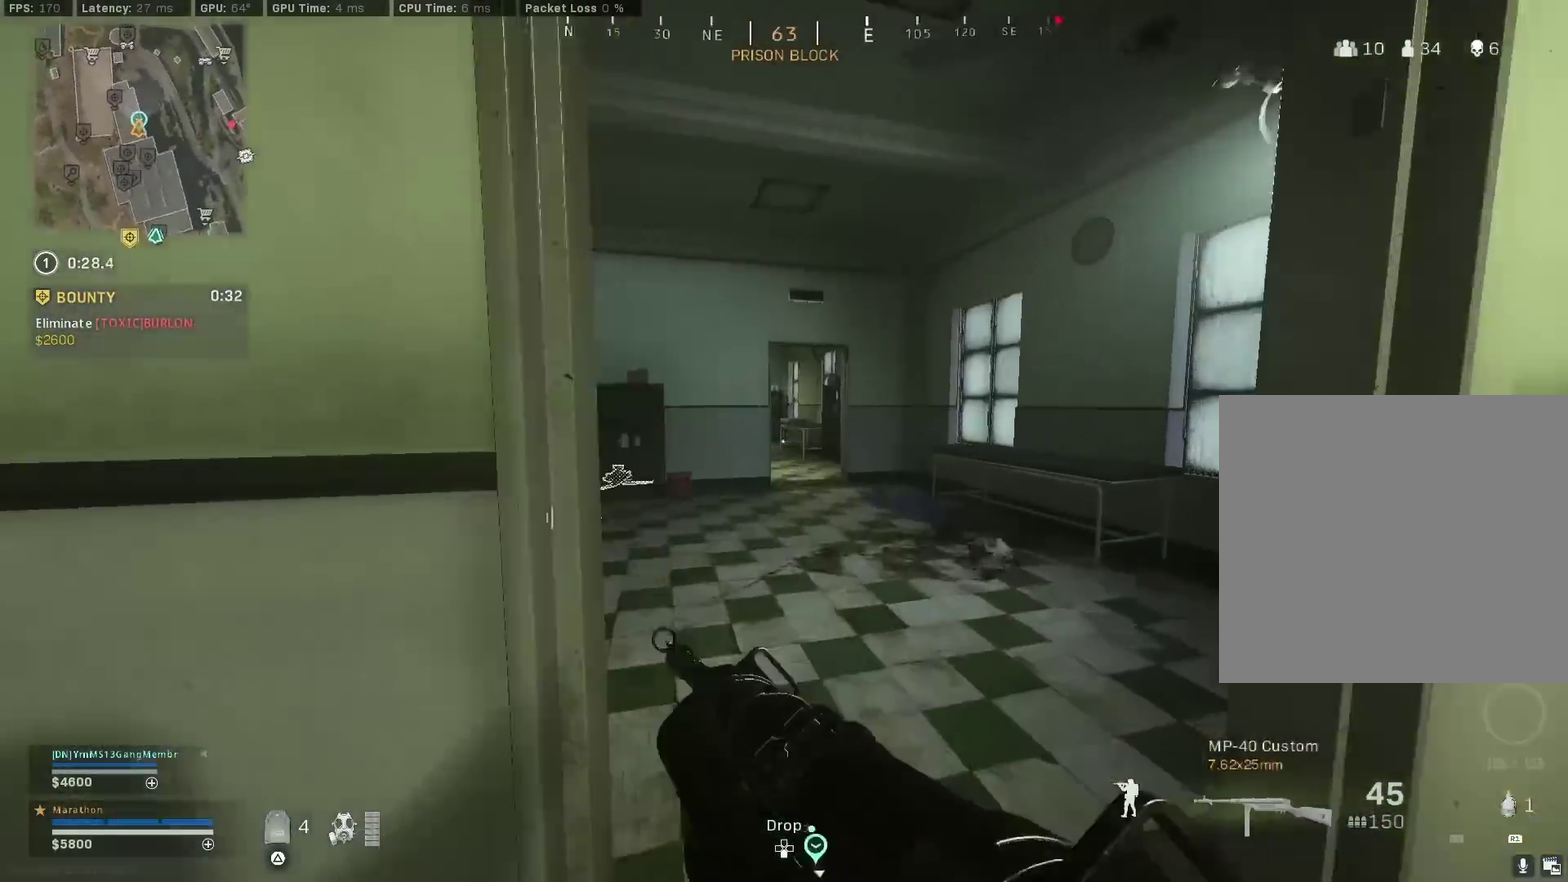
{"dt_ms": 300, "buttons": [], "left_stick": "up", "right_stick": "center", "events": [[17, "left_stick", "up-left"], [33, "right_stick", "center"], [83, "left_stick", "up"]]}
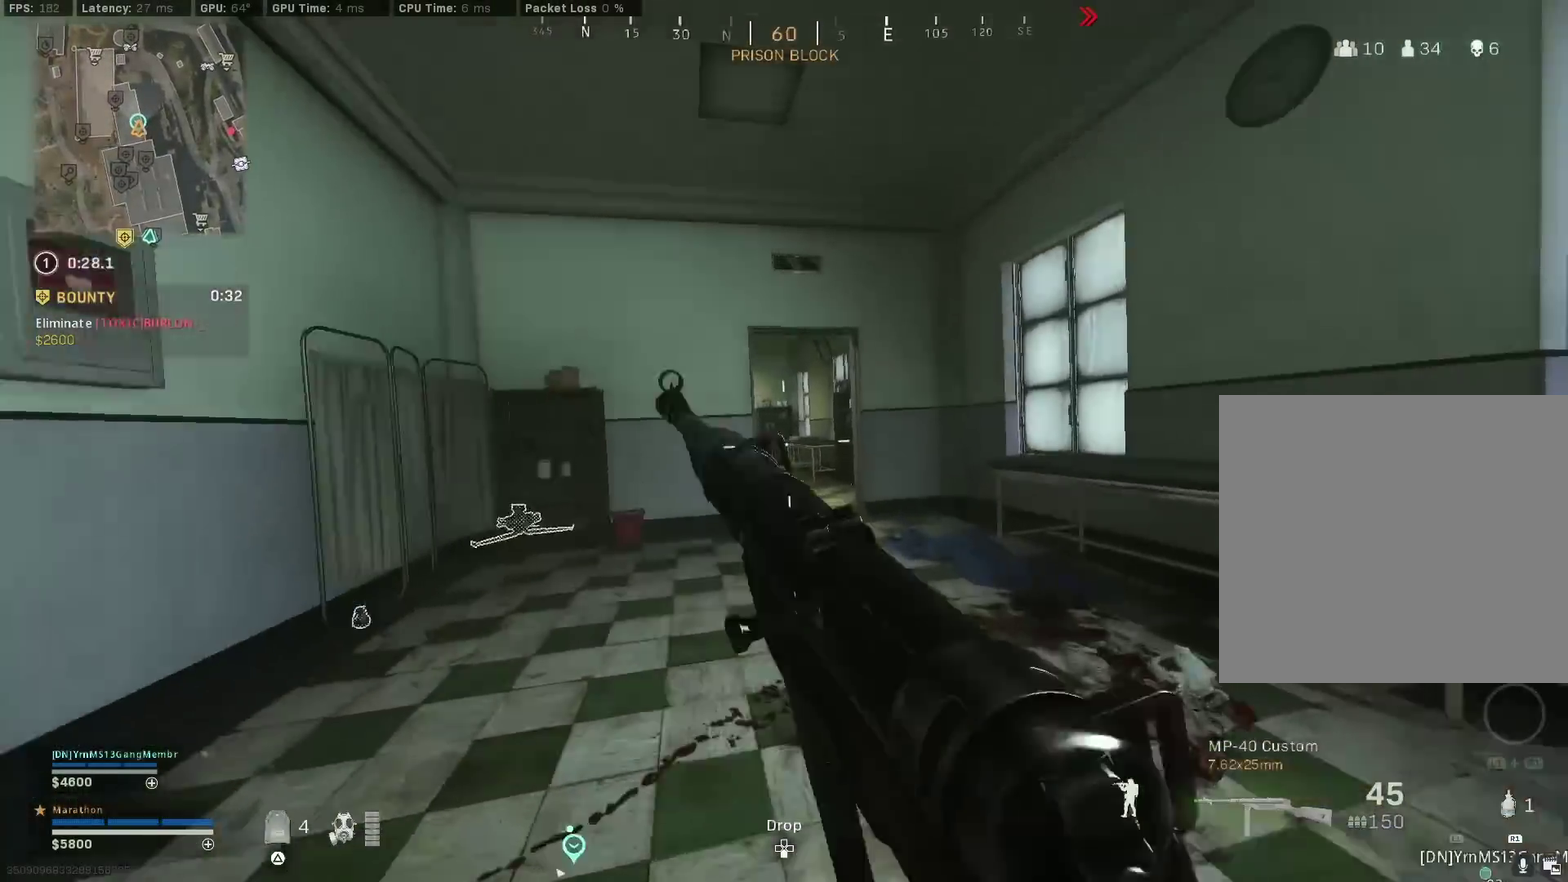
{"dt_ms": 500, "buttons": [], "left_stick": "up", "right_stick": "center", "events": [[100, "CROSS", "down"], [200, "CROSS", "up"], [267, "TRIANGLE", "down"], [333, "TRIANGLE", "up"], [383, "TRIANGLE", "down"], [450, "TRIANGLE", "up"]]}
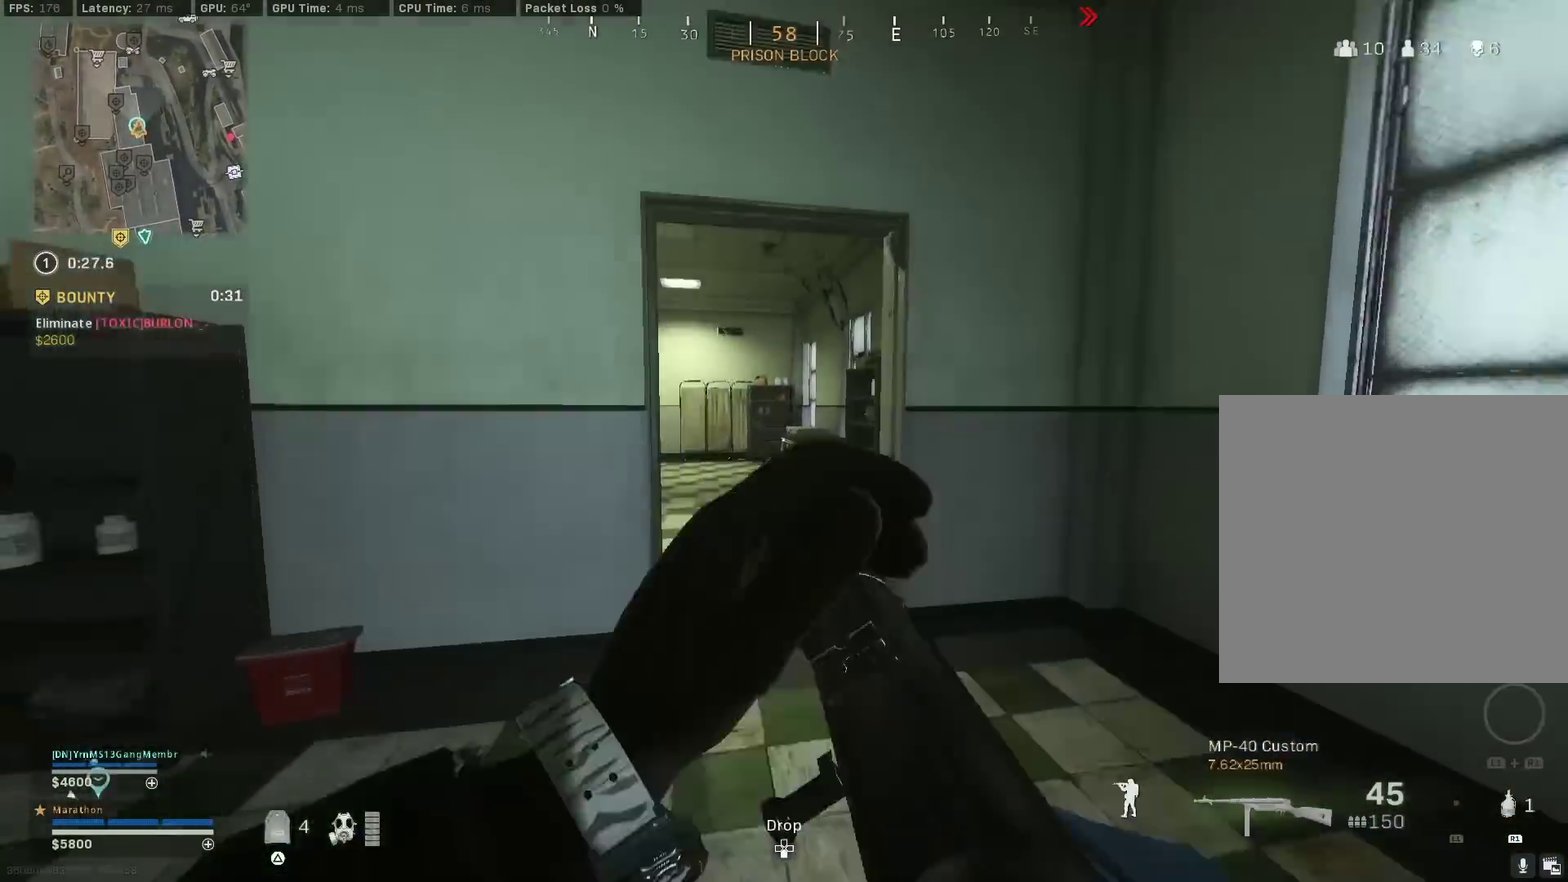
{"dt_ms": 500, "buttons": ["R3"], "left_stick": "up", "right_stick": "center", "events": [[183, "right_stick", "left"], [383, "R3", "down"], [383, "right_stick", "center"]]}
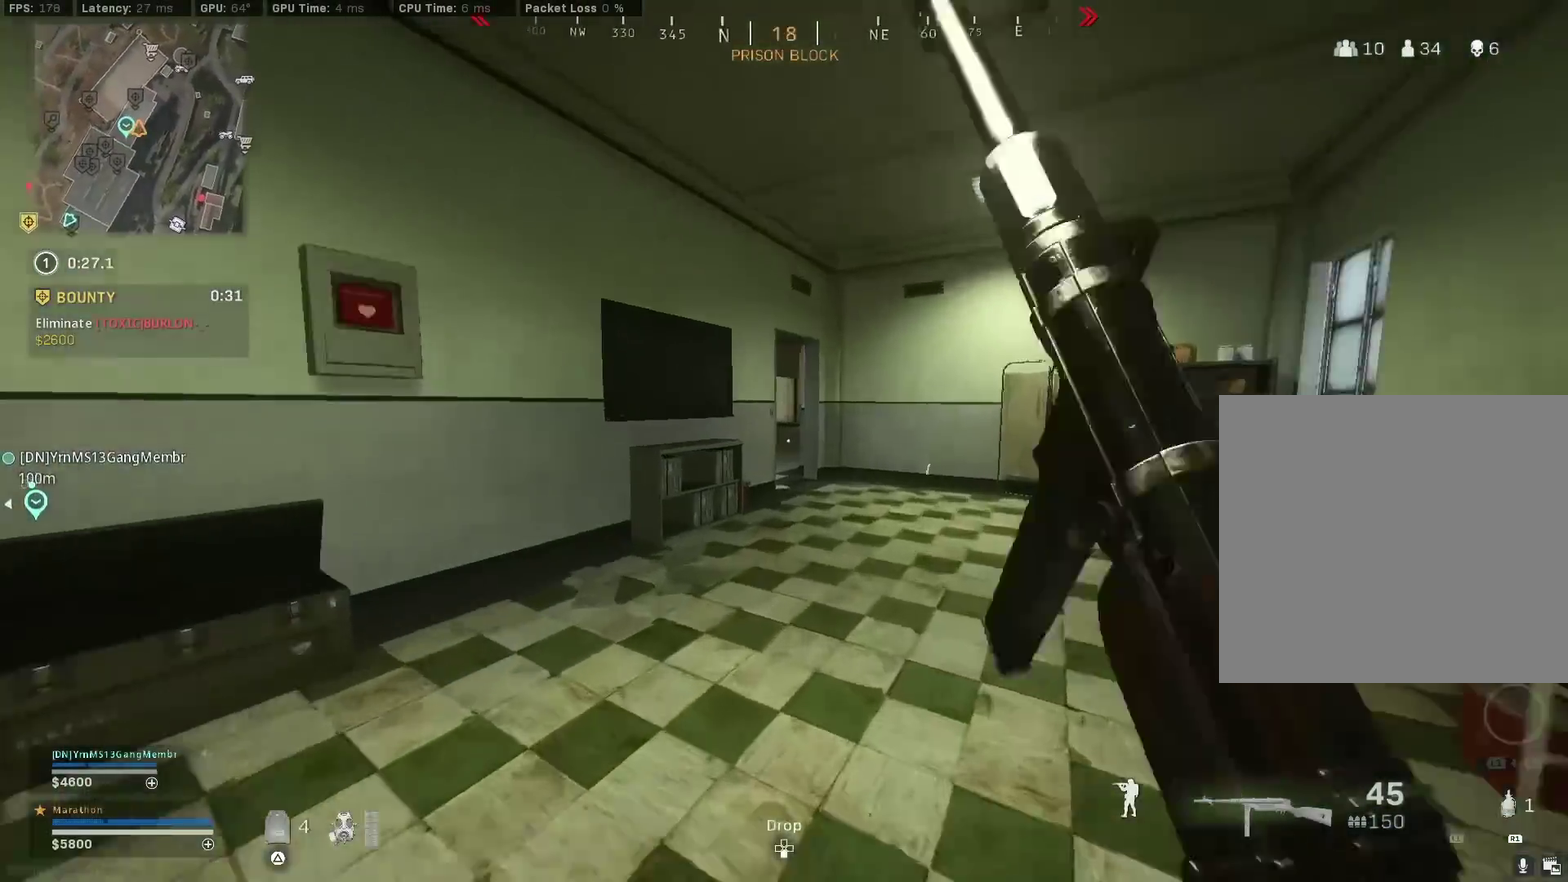
{"dt_ms": 400, "buttons": ["TRIANGLE"], "left_stick": "up-right", "right_stick": "center"}
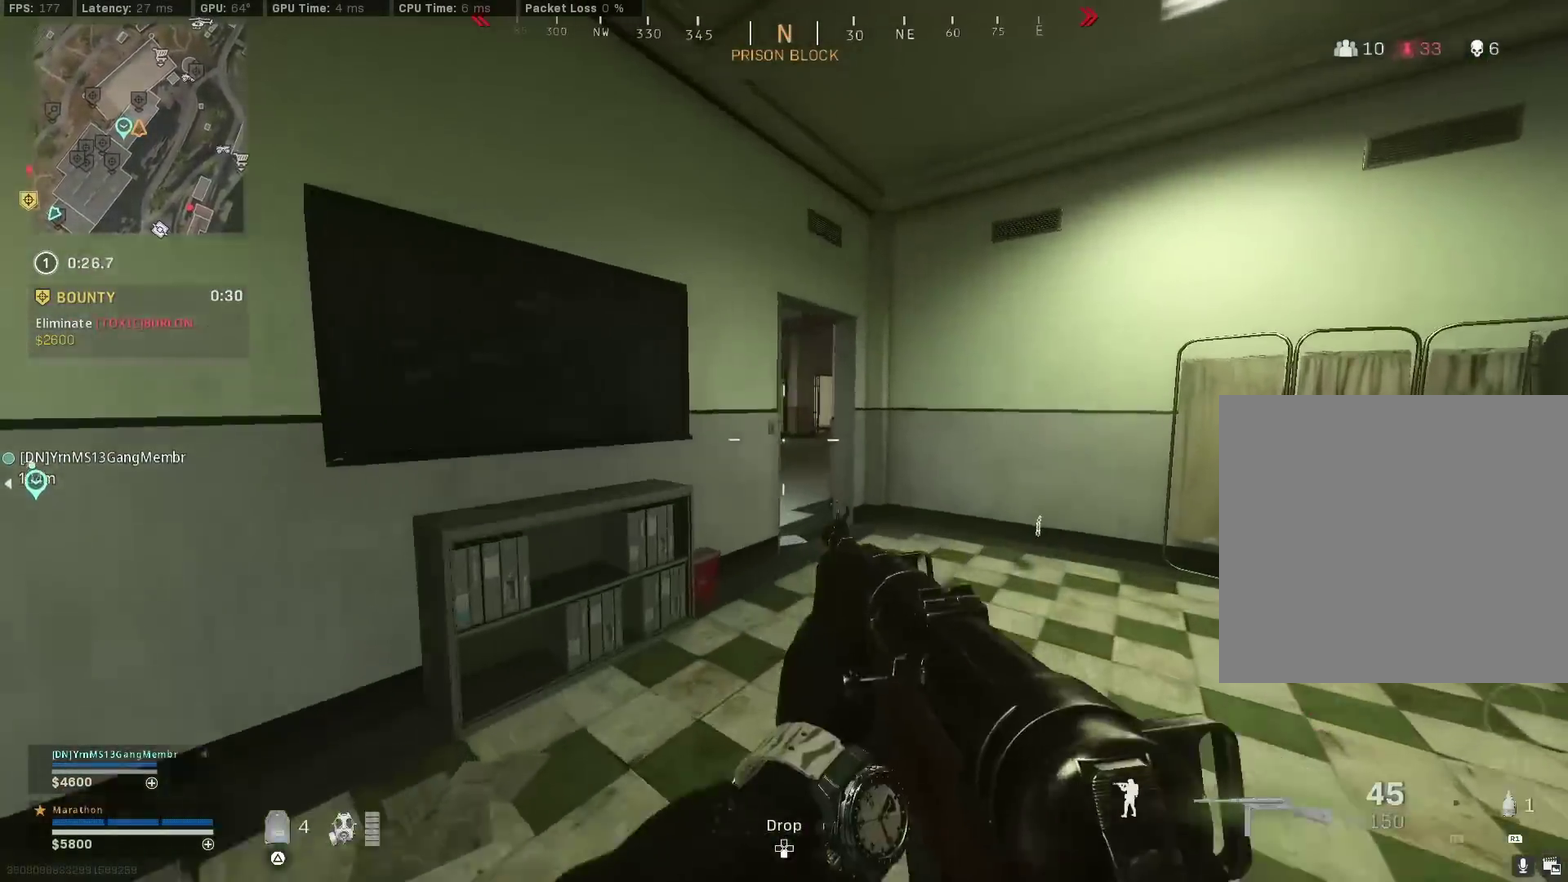
{"dt_ms": 800, "buttons": ["TRIANGLE"], "left_stick": "center", "right_stick": "center", "events": [[200, "left_stick", "up"], [450, "TRIANGLE", "up"], [617, "left_stick", "center"], [733, "TRIANGLE", "down"]]}
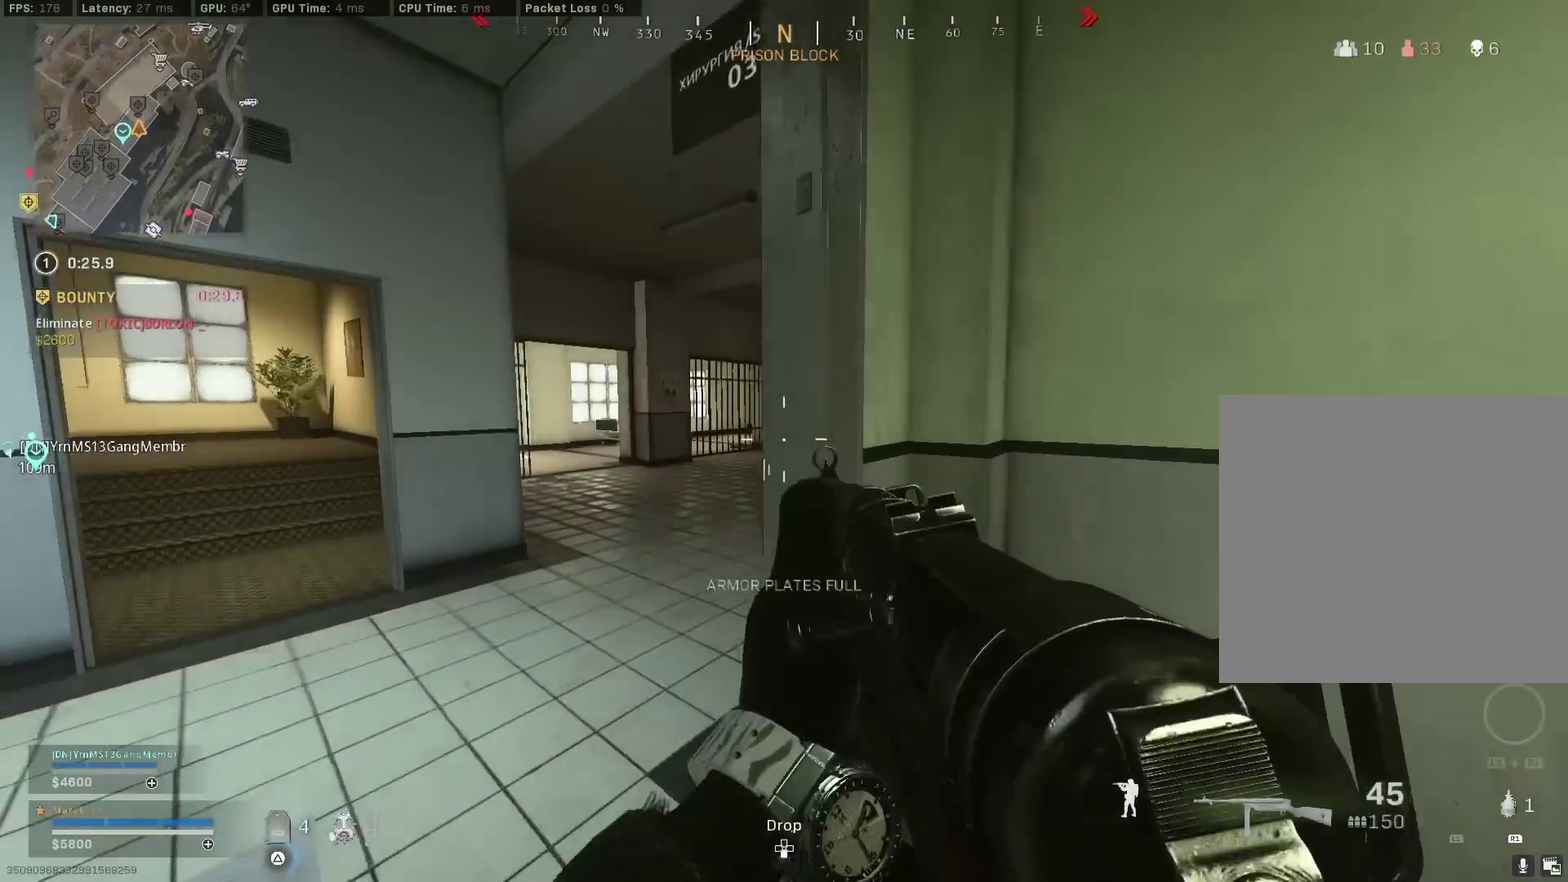
{"dt_ms": 300, "buttons": [], "left_stick": "up-left", "right_stick": "center", "events": [[17, "left_stick", "left"], [33, "TRIANGLE", "up"], [100, "TRIANGLE", "down"], [200, "TRIANGLE", "up"], [267, "left_stick", "up-left"]]}
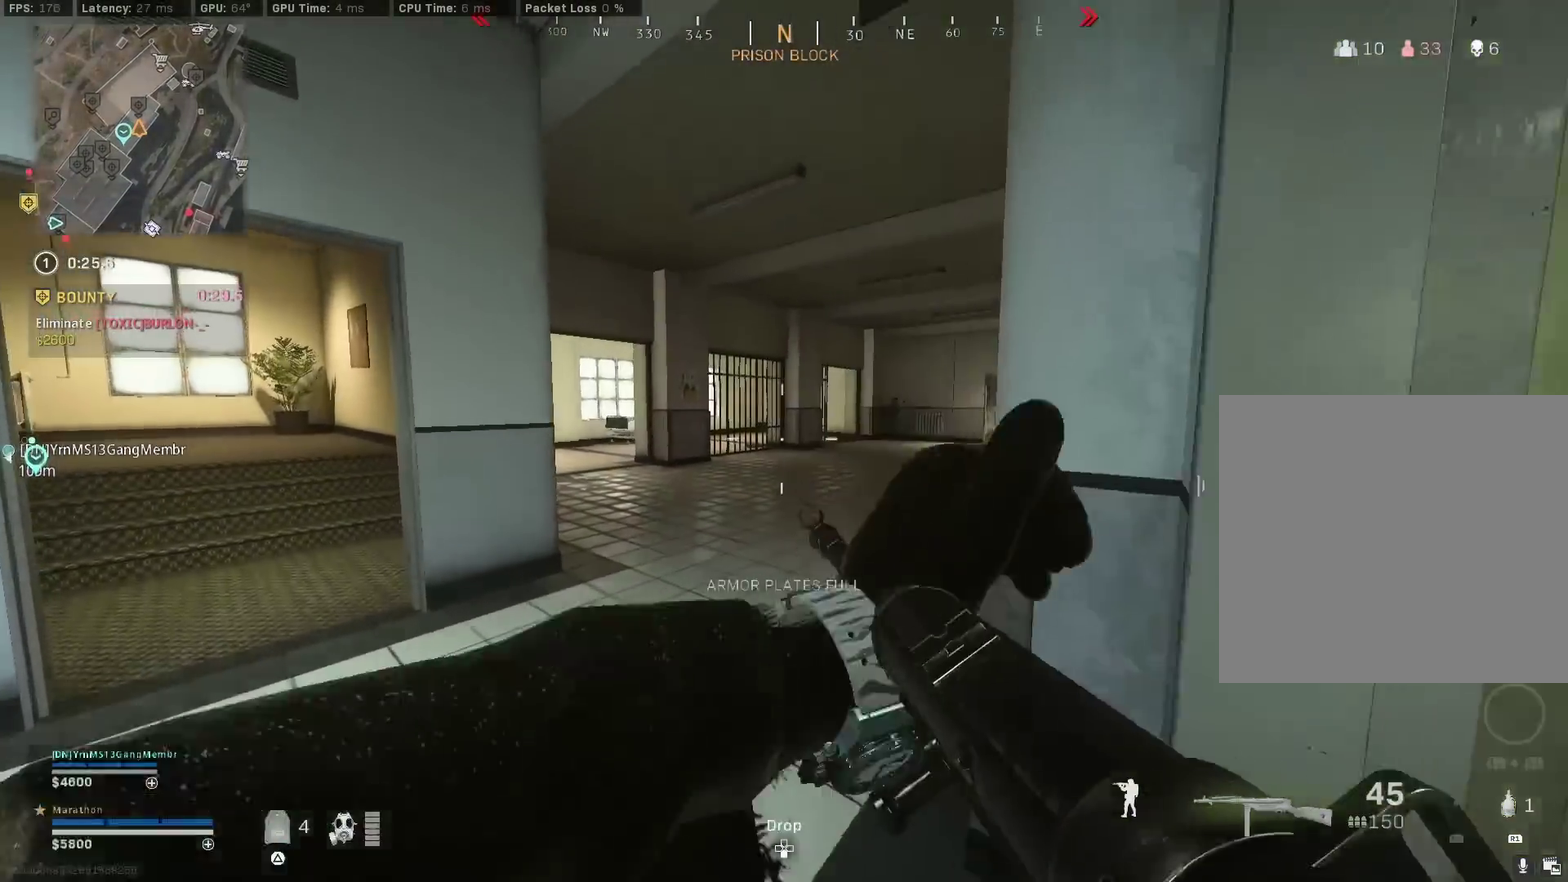
{"dt_ms": 600, "buttons": [], "left_stick": "up-left", "right_stick": "left"}
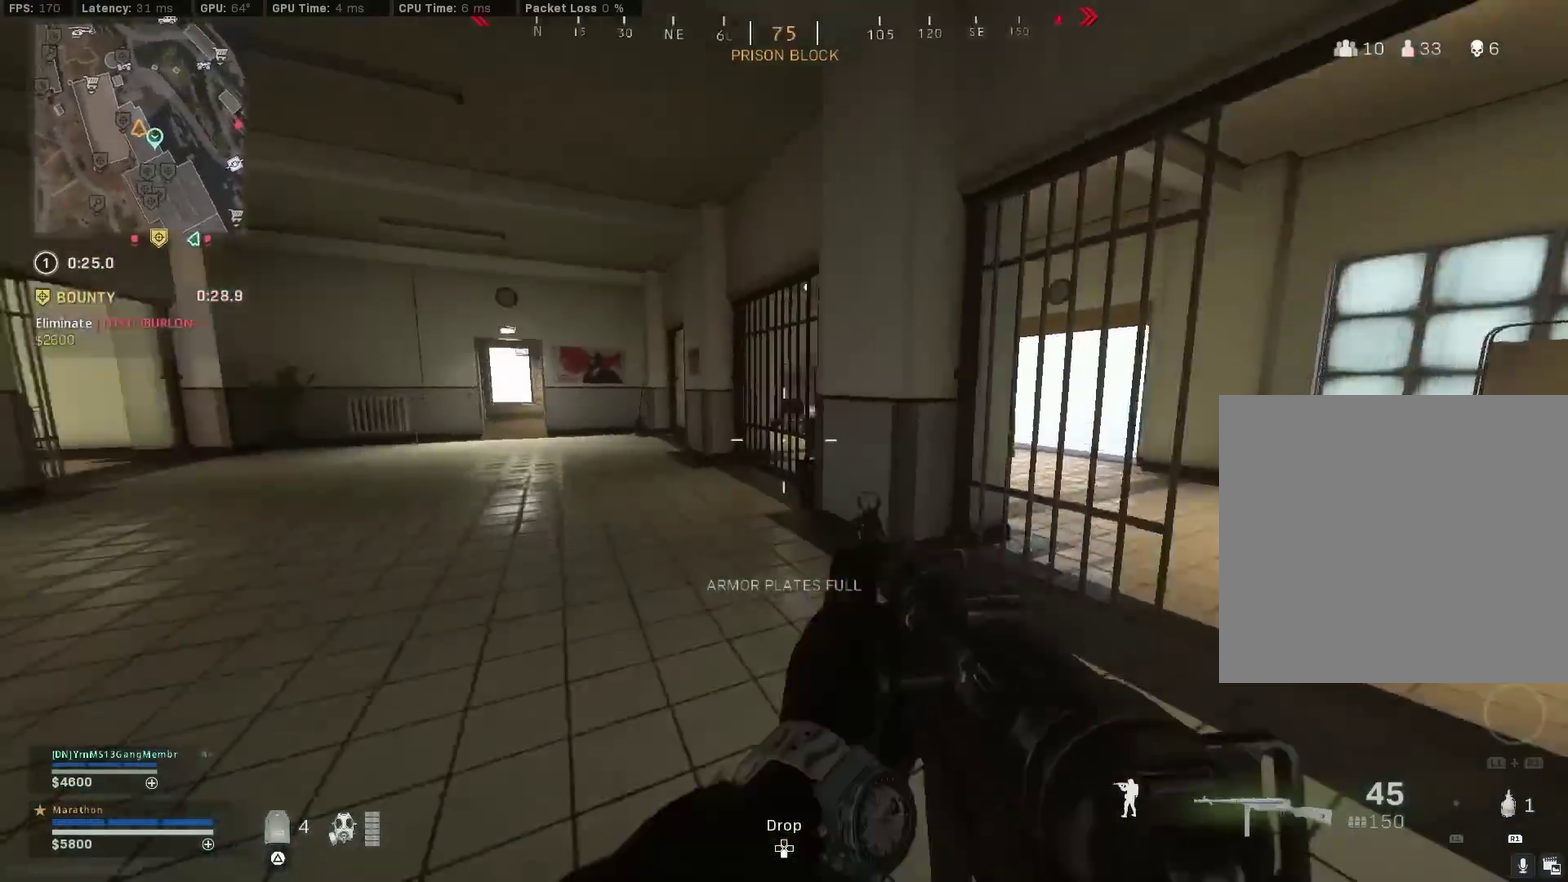
{"dt_ms": 400, "buttons": [], "left_stick": "up", "right_stick": "center", "events": [[33, "left_stick", "up"], [133, "right_stick", "center"], [317, "TRIANGLE", "down"], [400, "TRIANGLE", "up"]]}
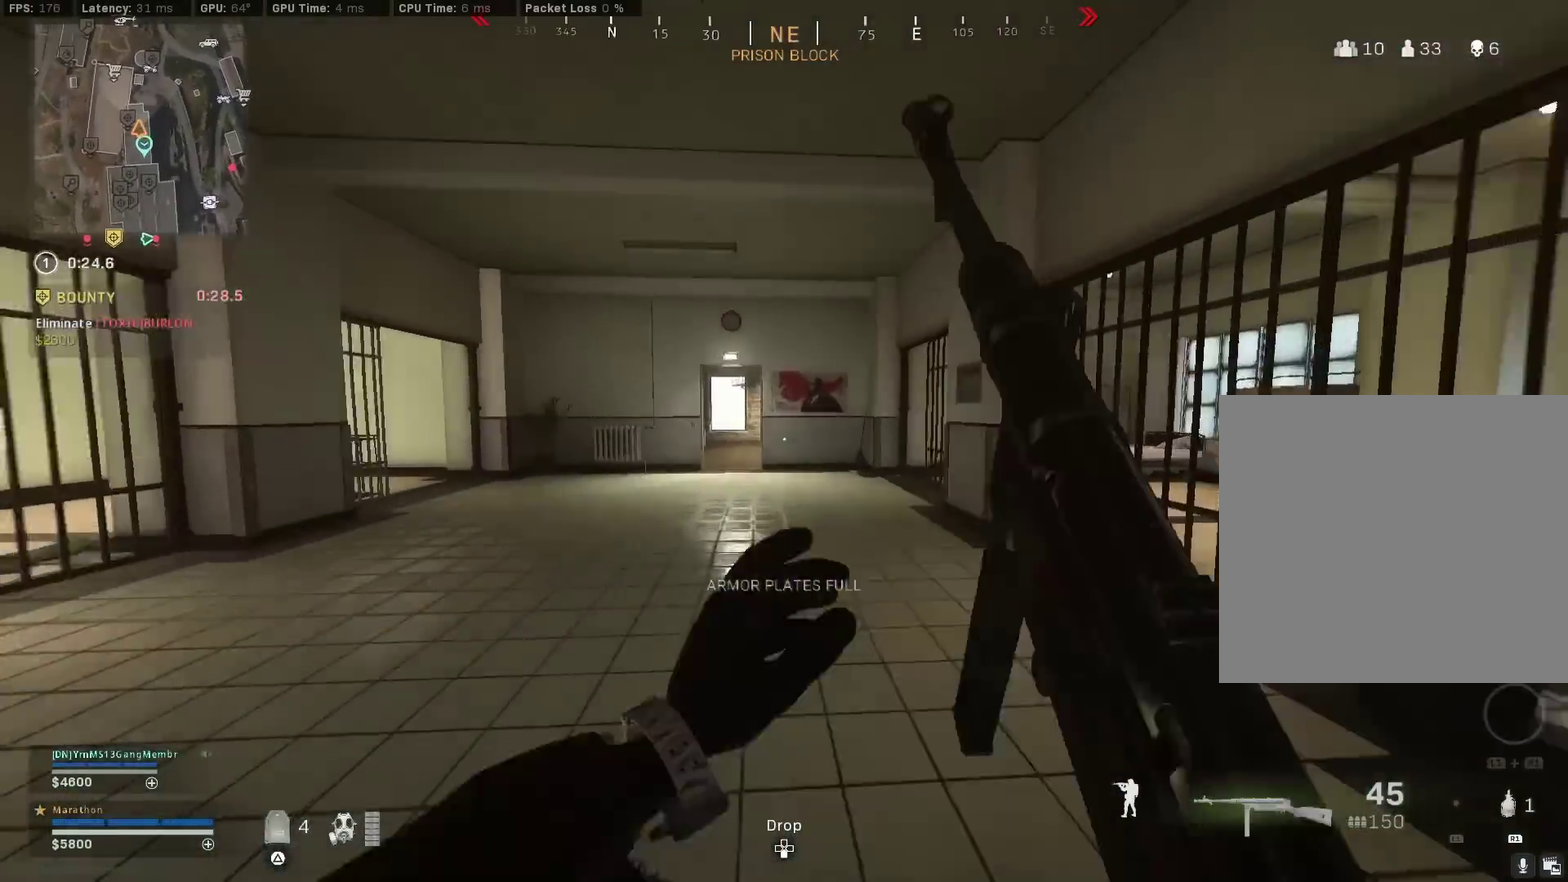
{"dt_ms": 400, "buttons": ["R3"], "left_stick": "up", "right_stick": "center", "events": [[183, "right_stick", "left"], [250, "right_stick", "center"], [283, "R3", "down"]]}
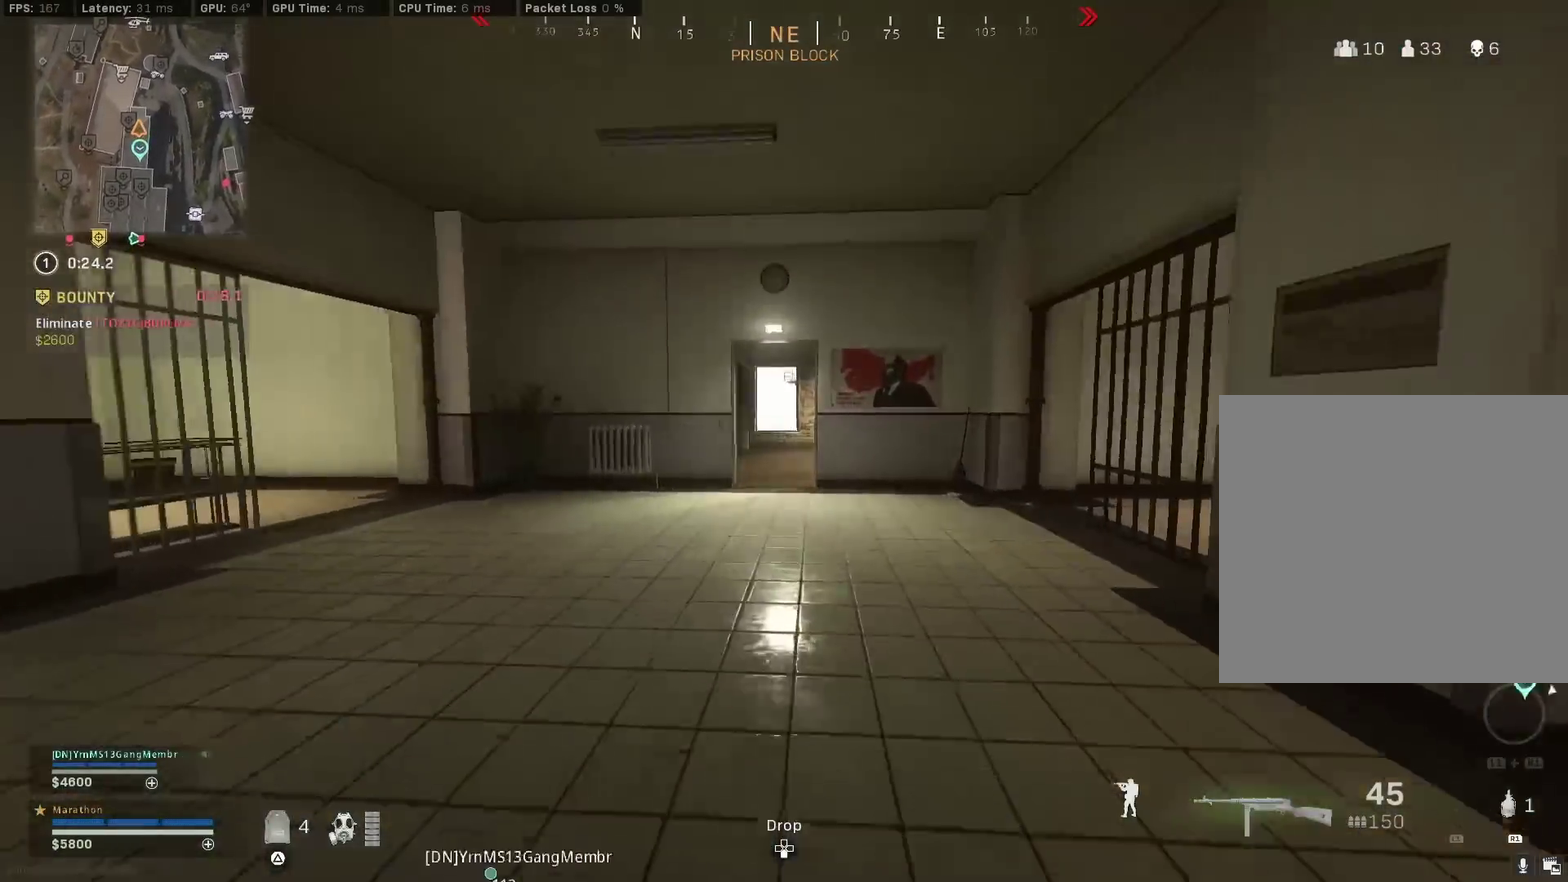
{"dt_ms": 800, "buttons": [], "left_stick": "up-left", "right_stick": "center"}